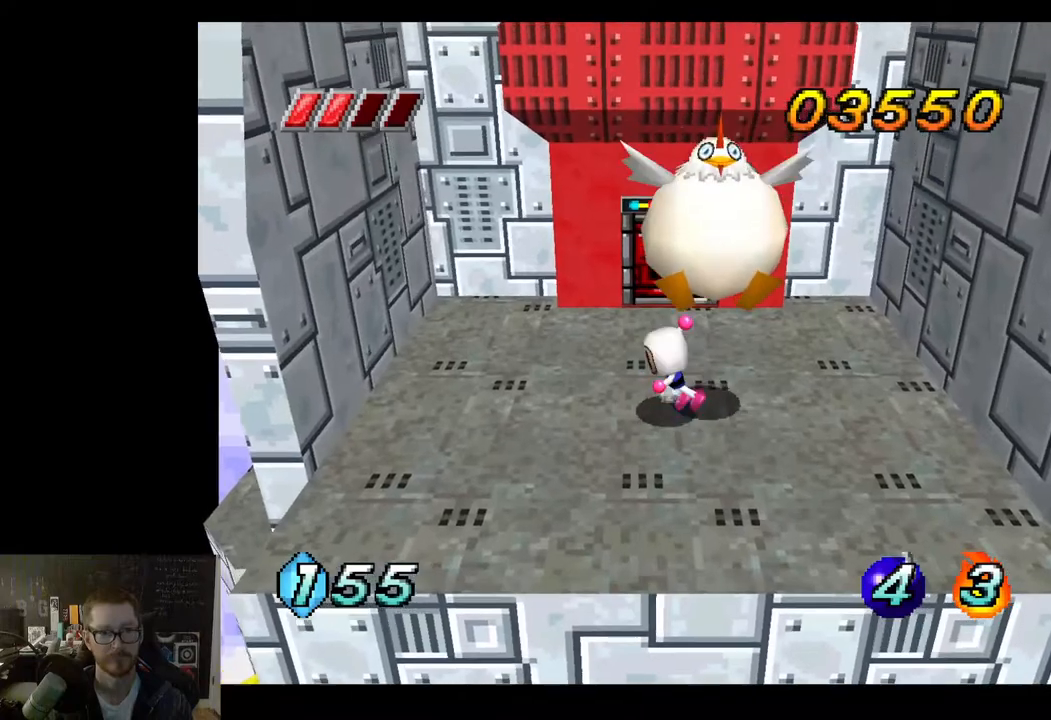
Gameplay with a controller (Xbox layout); each line is a JSON object with the inputs held at the frame after it. "events" lists button and stick changes between this image and that frame as [ms after this image, input, new state], when the widget could be followed in between.
{"buttons": [], "left_stick": "left", "right_stick": "center", "events": []}
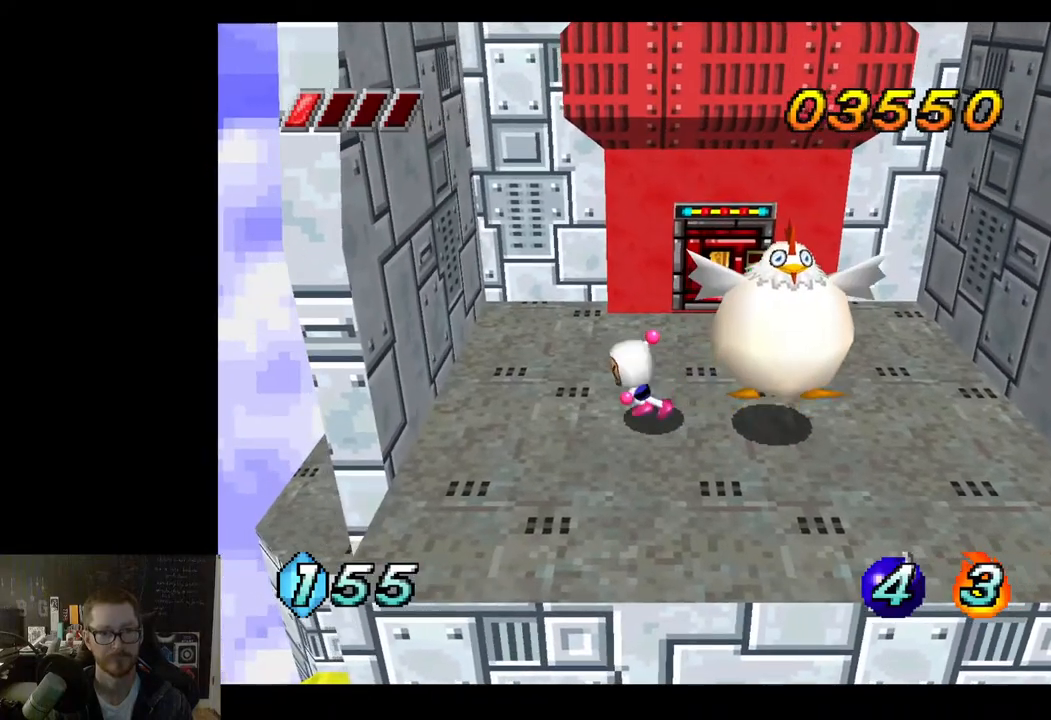
{"buttons": [], "left_stick": "left", "right_stick": "center", "events": []}
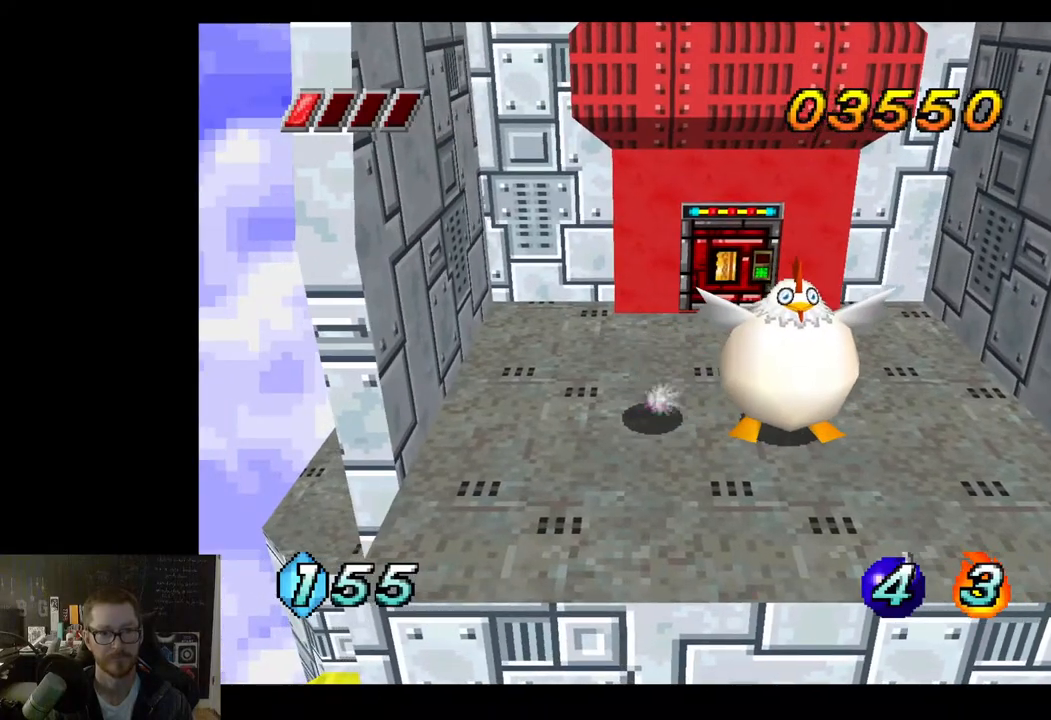
{"buttons": [], "left_stick": "down", "right_stick": "center", "events": [[467, "left_stick", "down"]]}
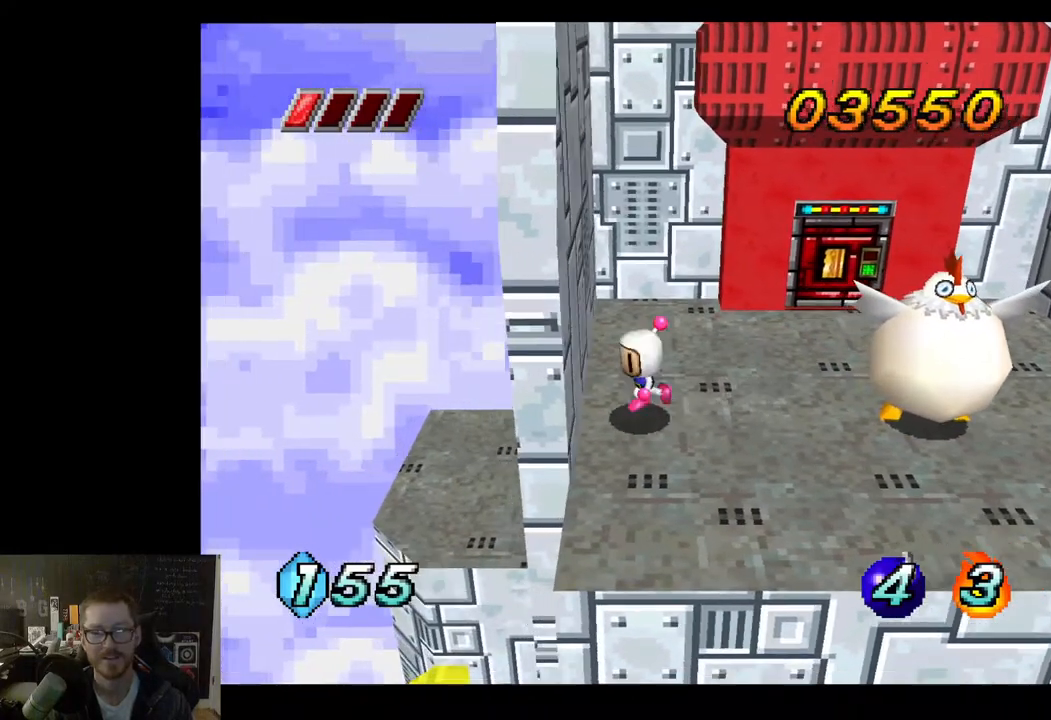
{"buttons": [], "left_stick": "down-right", "right_stick": "center", "events": [[33, "left_stick", "down-right"]]}
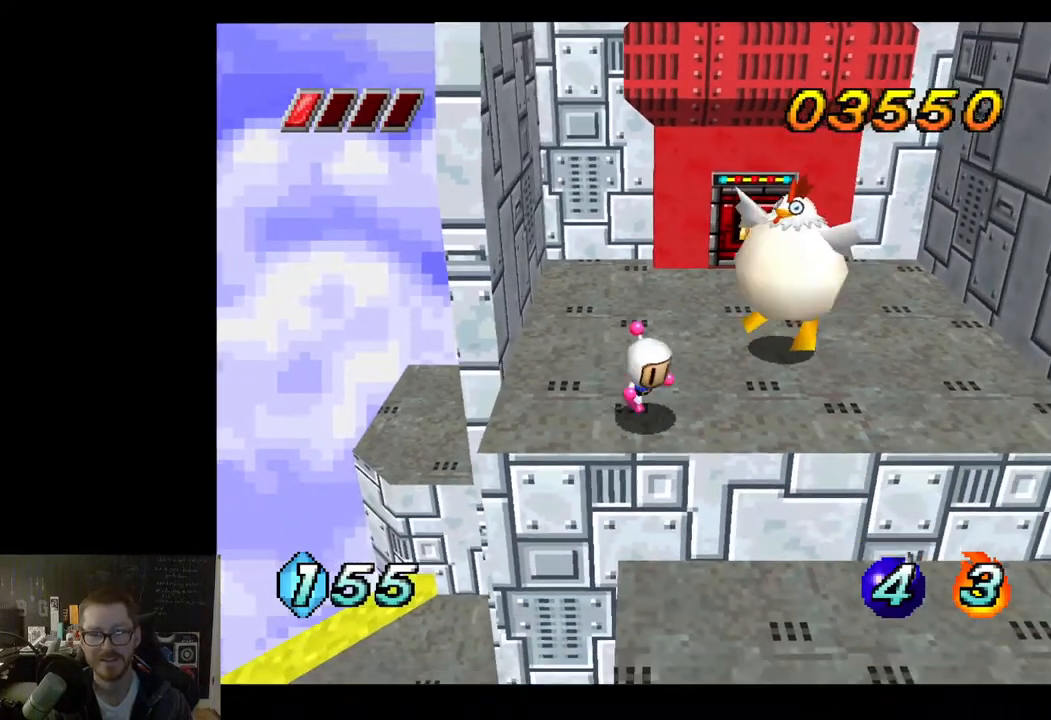
{"buttons": [], "left_stick": "center", "right_stick": "center", "events": [[317, "left_stick", "center"]]}
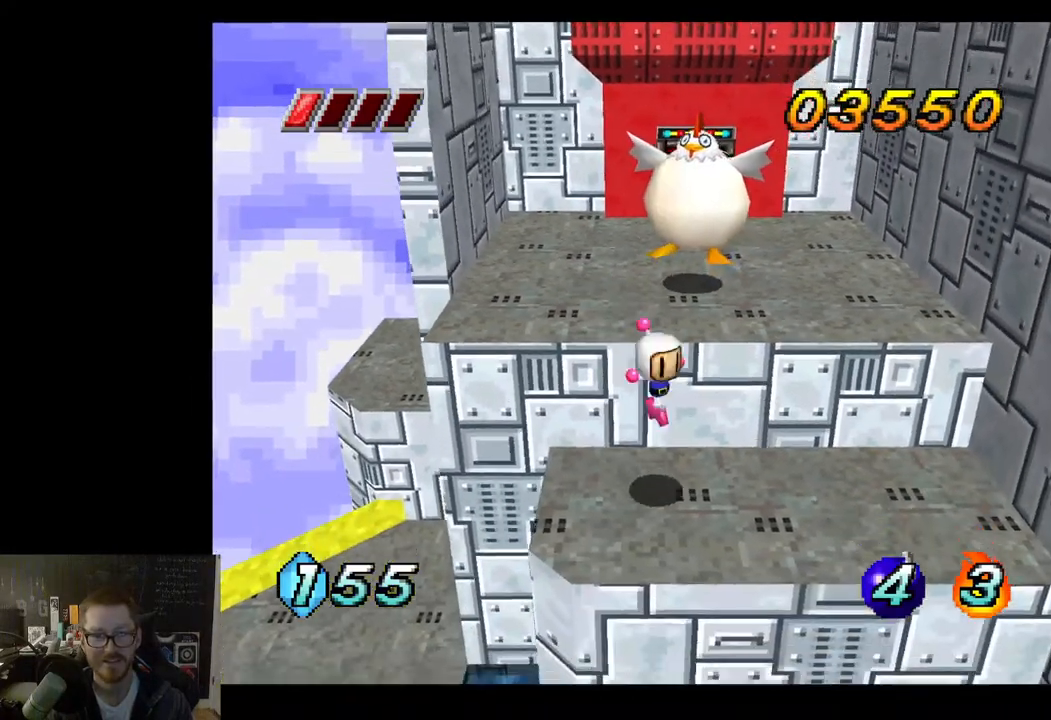
{"buttons": [], "left_stick": "up", "right_stick": "center", "events": [[150, "left_stick", "right"], [300, "left_stick", "center"], [467, "left_stick", "up"]]}
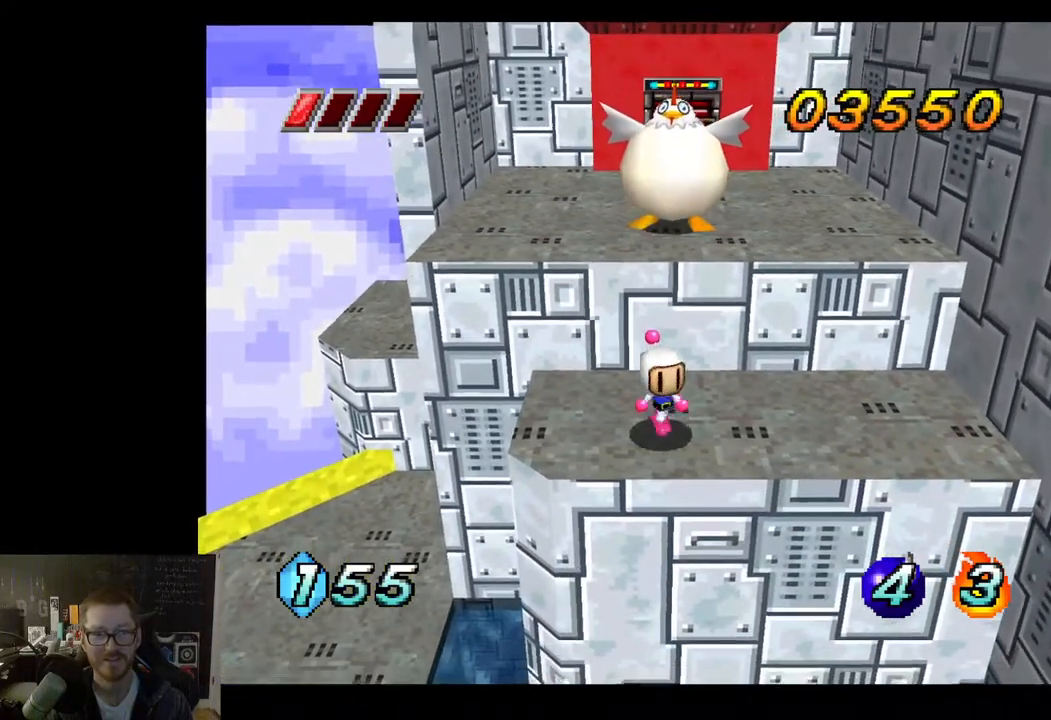
{"buttons": ["X"], "left_stick": "center", "right_stick": "center", "events": [[50, "left_stick", "center"], [217, "A", "down"], [317, "A", "up"], [483, "X", "down"]]}
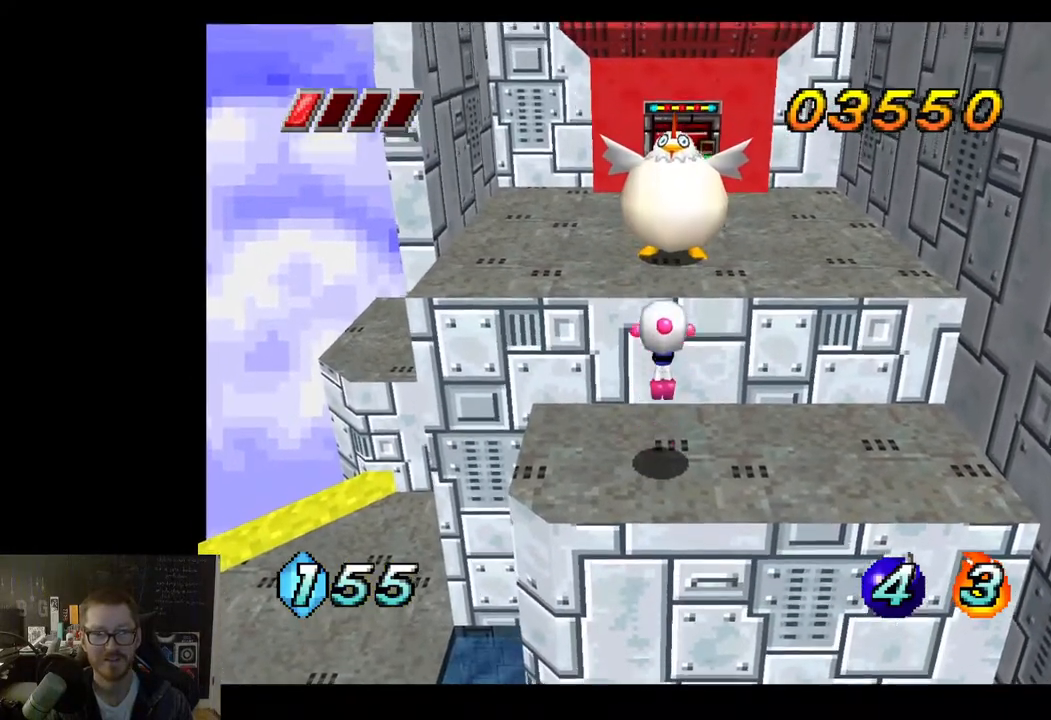
{"buttons": [], "left_stick": "center", "right_stick": "center", "events": [[117, "X", "up"]]}
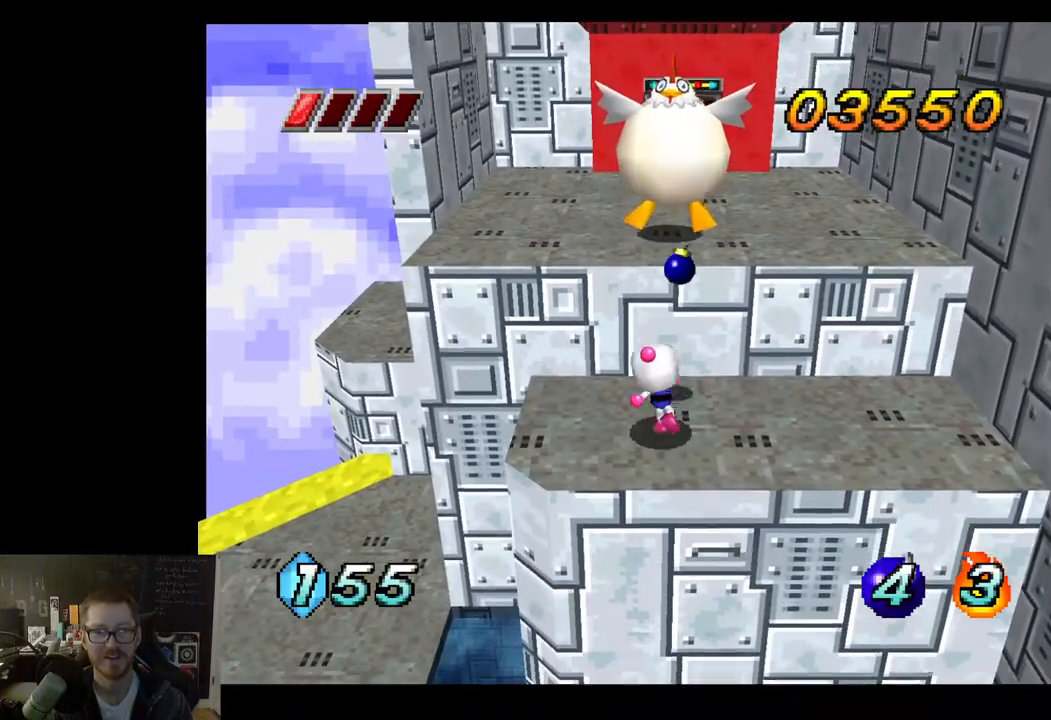
{"buttons": [], "left_stick": "right", "right_stick": "center", "events": [[317, "left_stick", "right"]]}
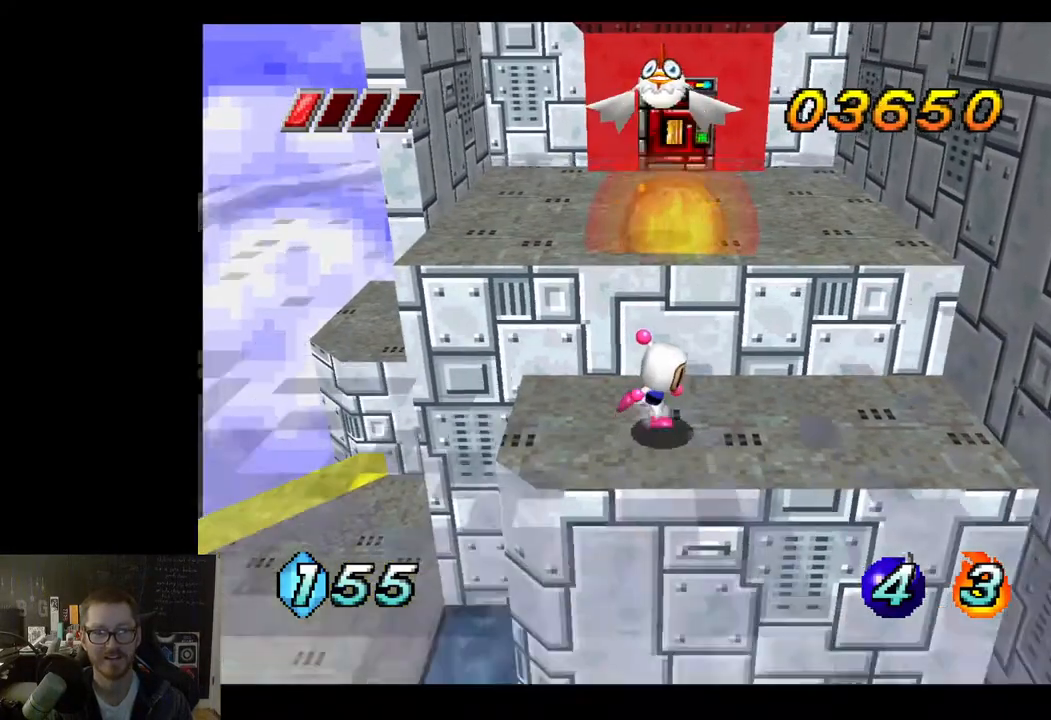
{"buttons": [], "left_stick": "center", "right_stick": "center", "events": [[367, "left_stick", "center"]]}
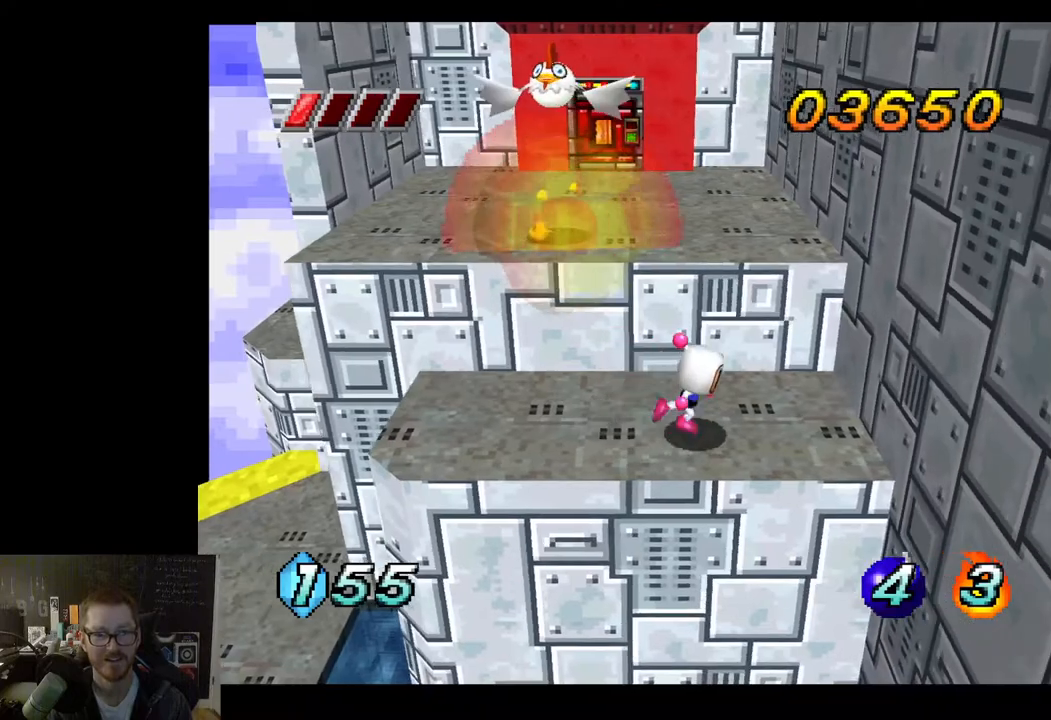
{"buttons": [], "left_stick": "center", "right_stick": "center", "events": [[133, "left_stick", "left"], [217, "left_stick", "center"], [250, "A", "down"], [317, "X", "down"], [367, "A", "up"], [417, "X", "up"]]}
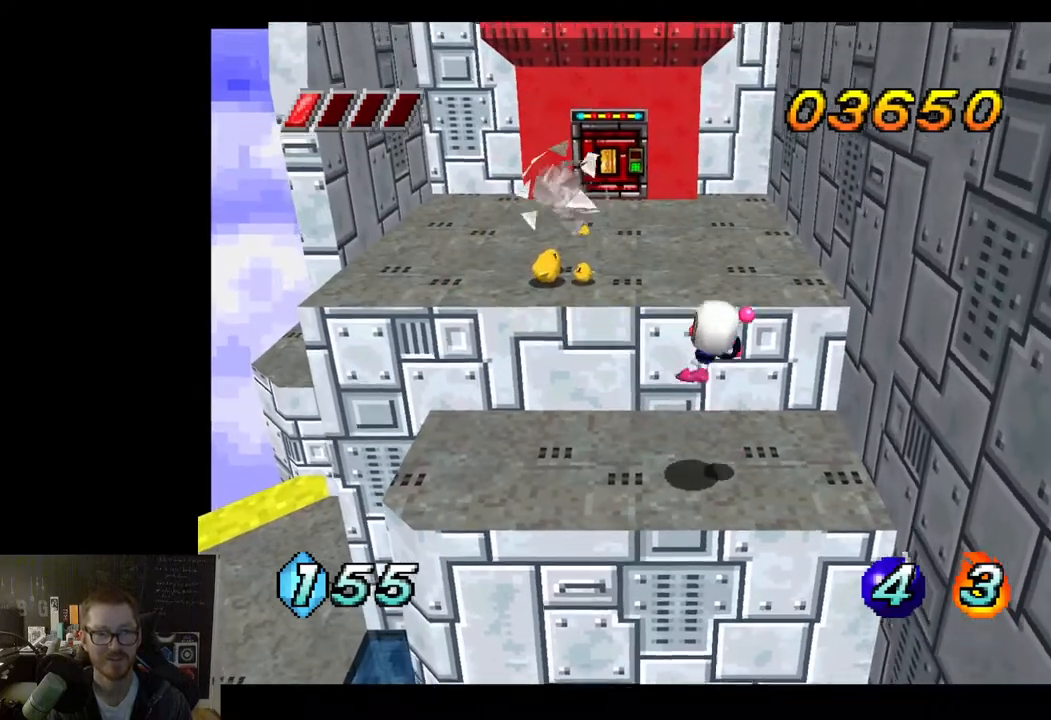
{"buttons": [], "left_stick": "center", "right_stick": "center", "events": []}
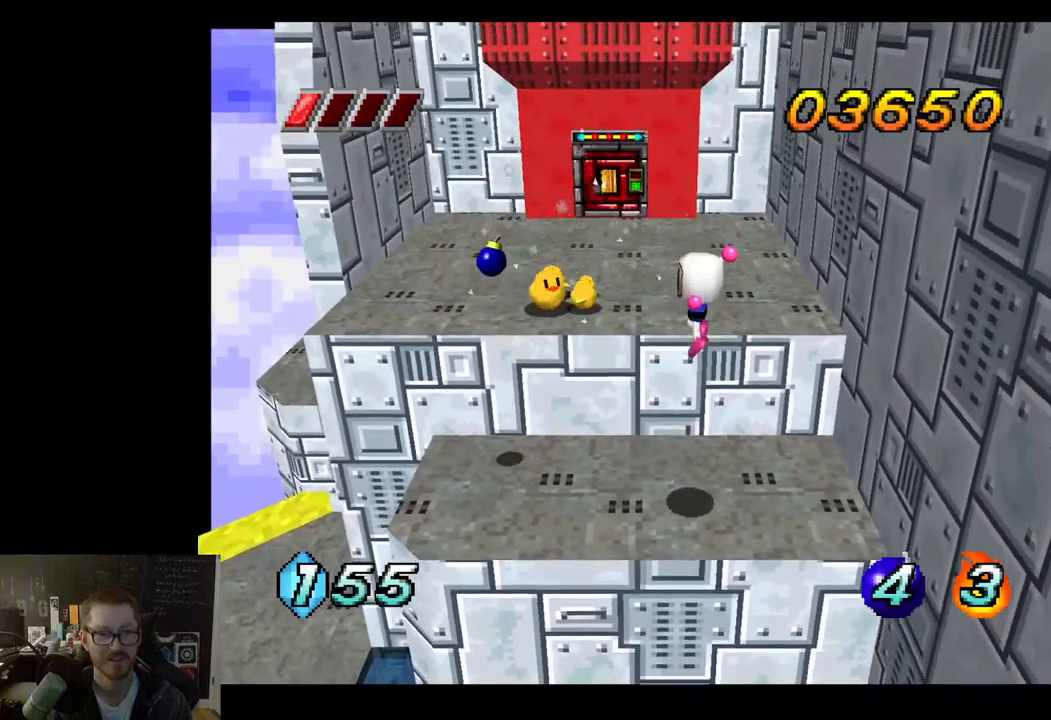
{"buttons": [], "left_stick": "up", "right_stick": "center", "events": [[483, "left_stick", "up"]]}
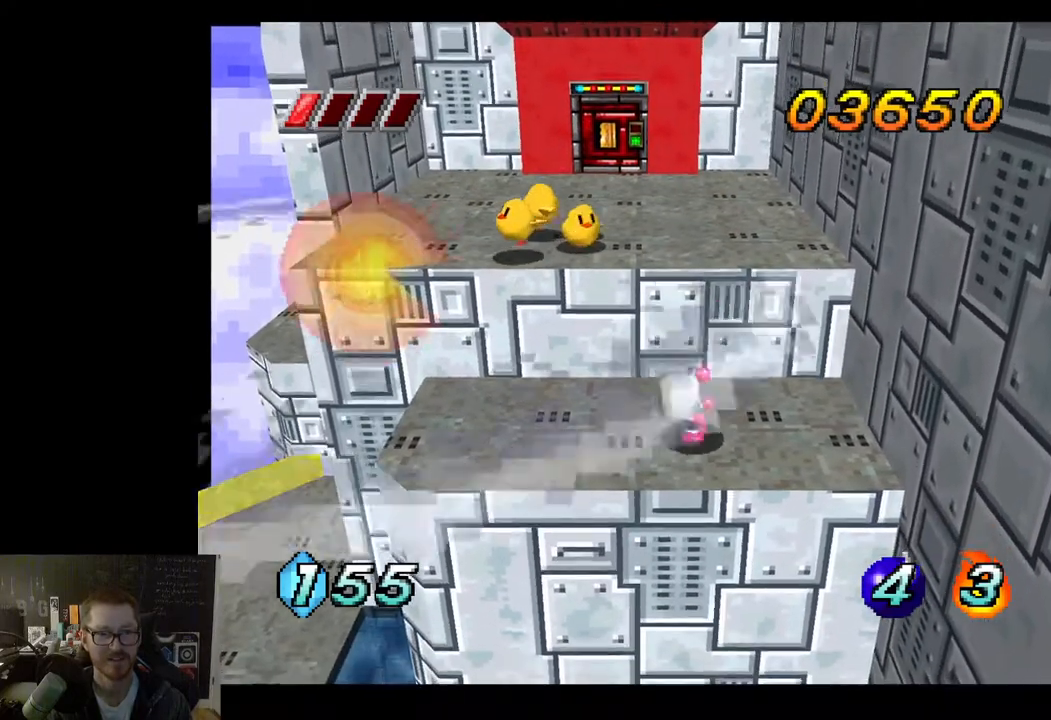
{"buttons": [], "left_stick": "center", "right_stick": "center", "events": [[17, "A", "down"], [50, "X", "down"], [67, "left_stick", "center"], [117, "A", "up"], [133, "X", "up"]]}
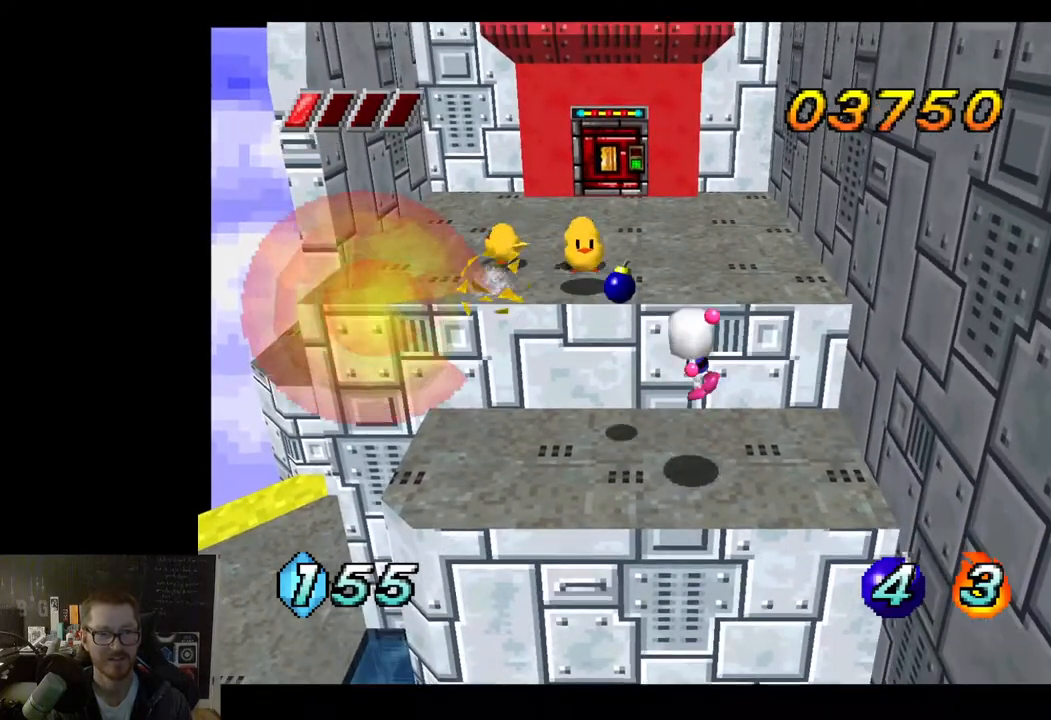
{"buttons": [], "left_stick": "center", "right_stick": "center", "events": []}
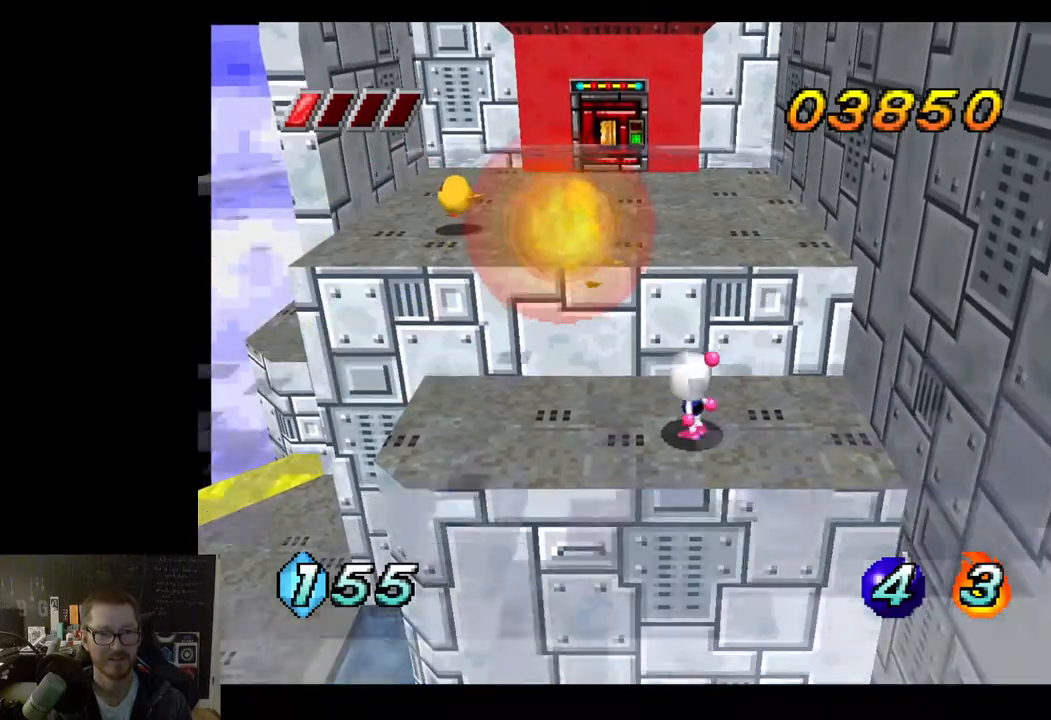
{"buttons": ["A"], "left_stick": "up", "right_stick": "center", "events": [[417, "A", "down"], [417, "left_stick", "up"]]}
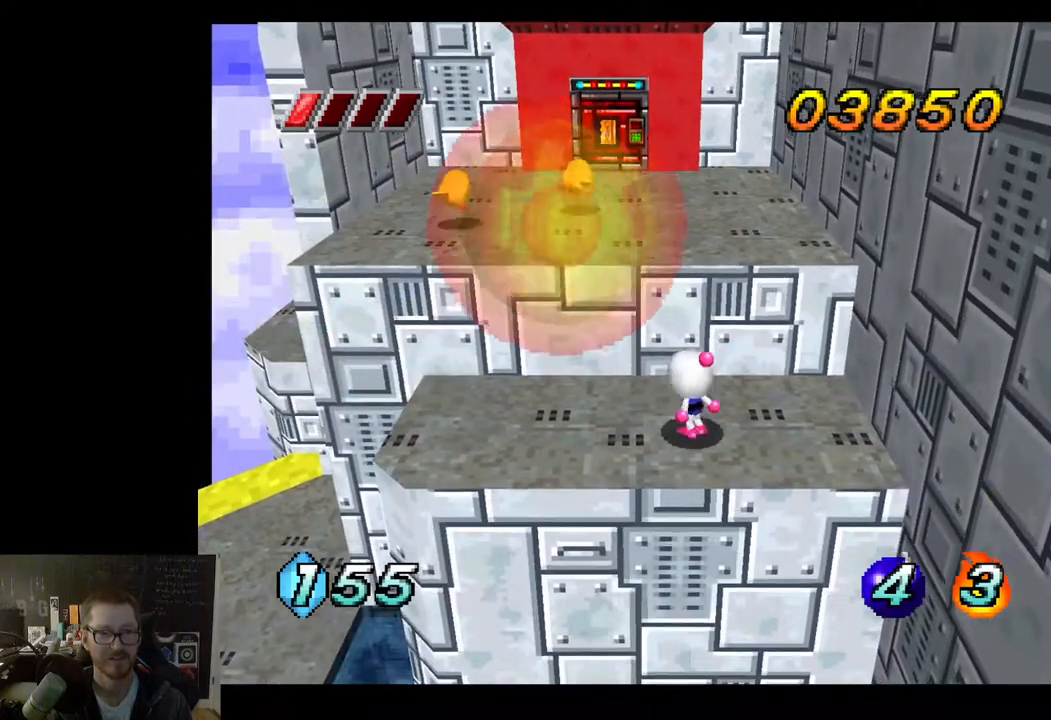
{"buttons": [], "left_stick": "center", "right_stick": "center", "events": [[17, "left_stick", "center"], [83, "X", "down"], [117, "A", "up"], [250, "X", "up"]]}
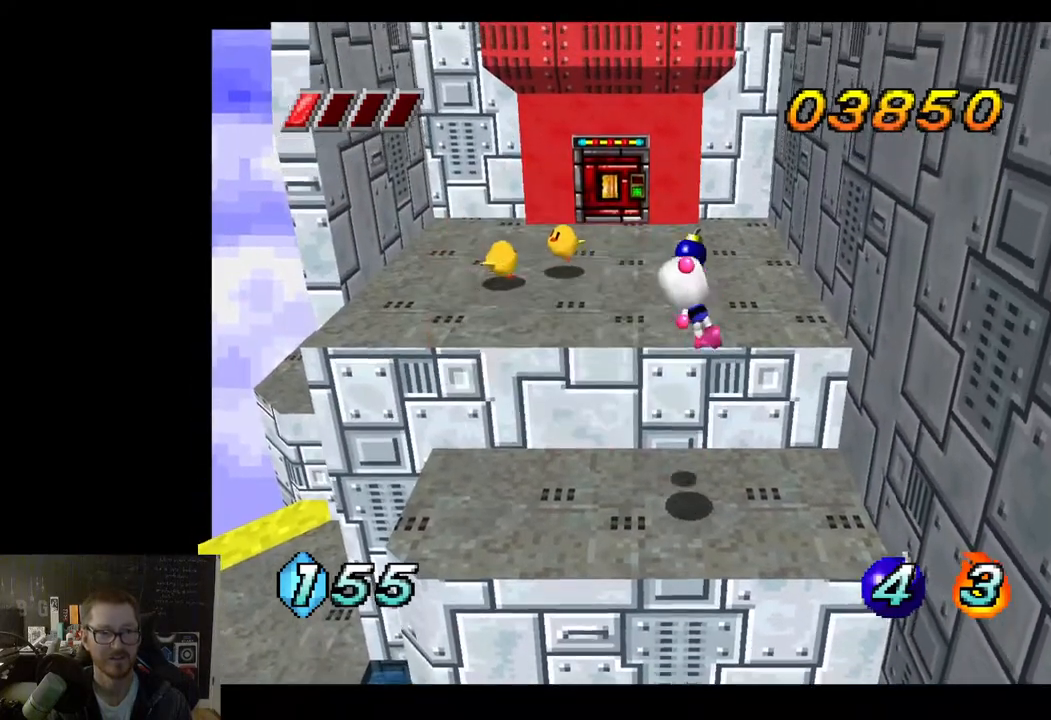
{"buttons": [], "left_stick": "center", "right_stick": "center", "events": []}
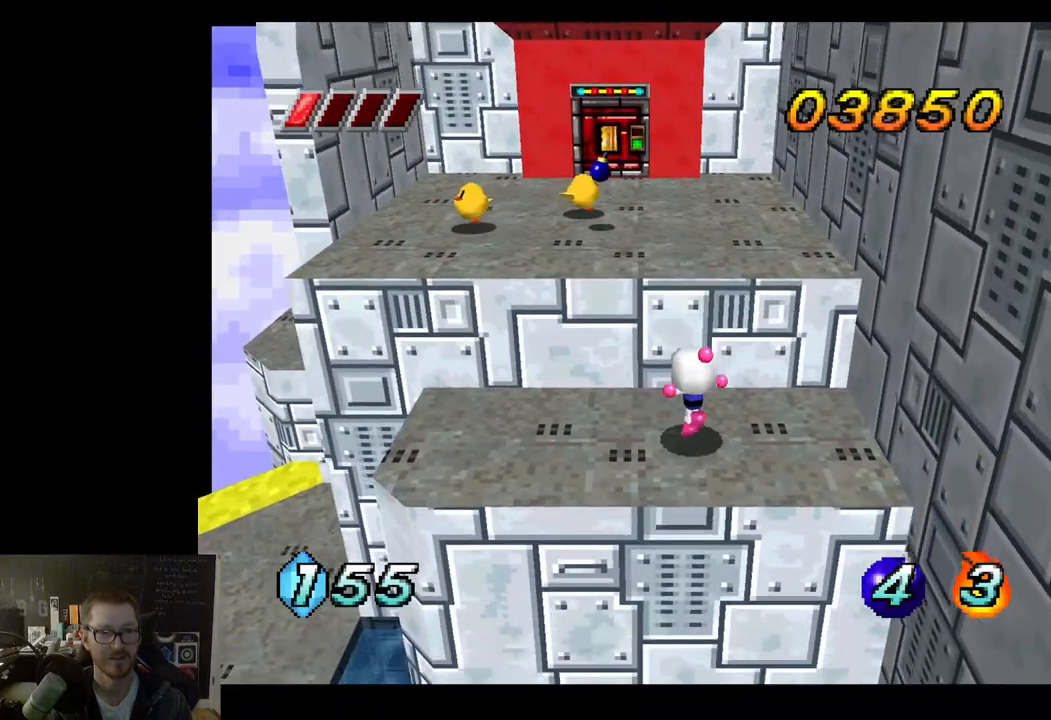
{"buttons": ["A"], "left_stick": "up-left", "right_stick": "center", "events": [[367, "left_stick", "up-left"], [383, "A", "down"]]}
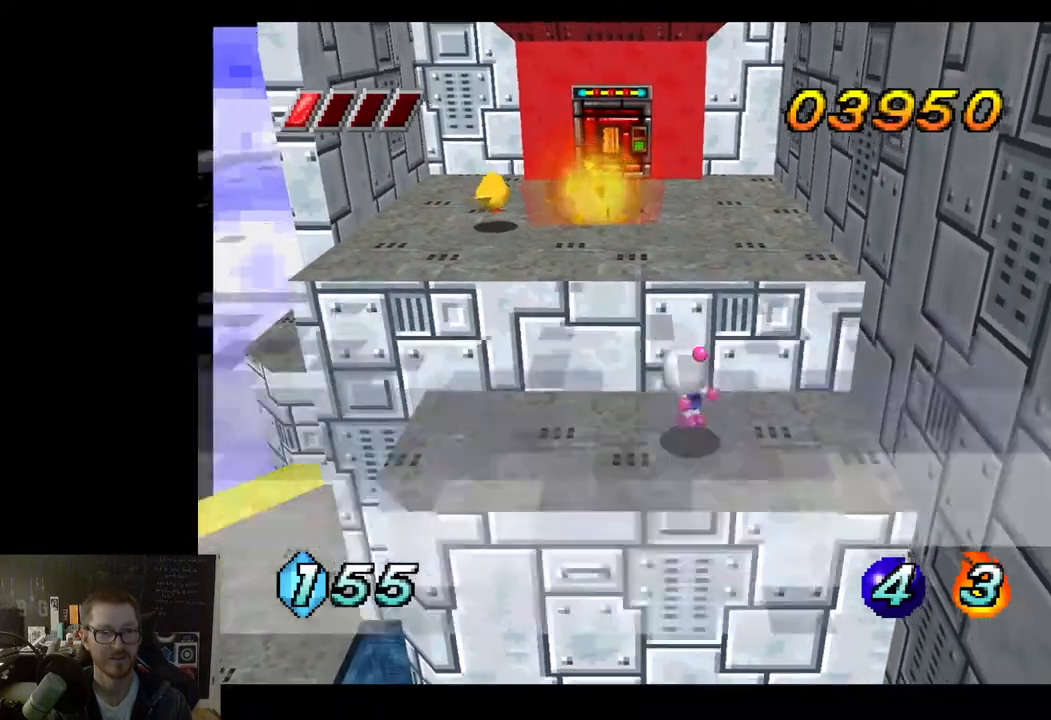
{"buttons": [], "left_stick": "center", "right_stick": "center", "events": [[17, "left_stick", "center"], [33, "A", "up"], [100, "X", "down"], [200, "X", "up"]]}
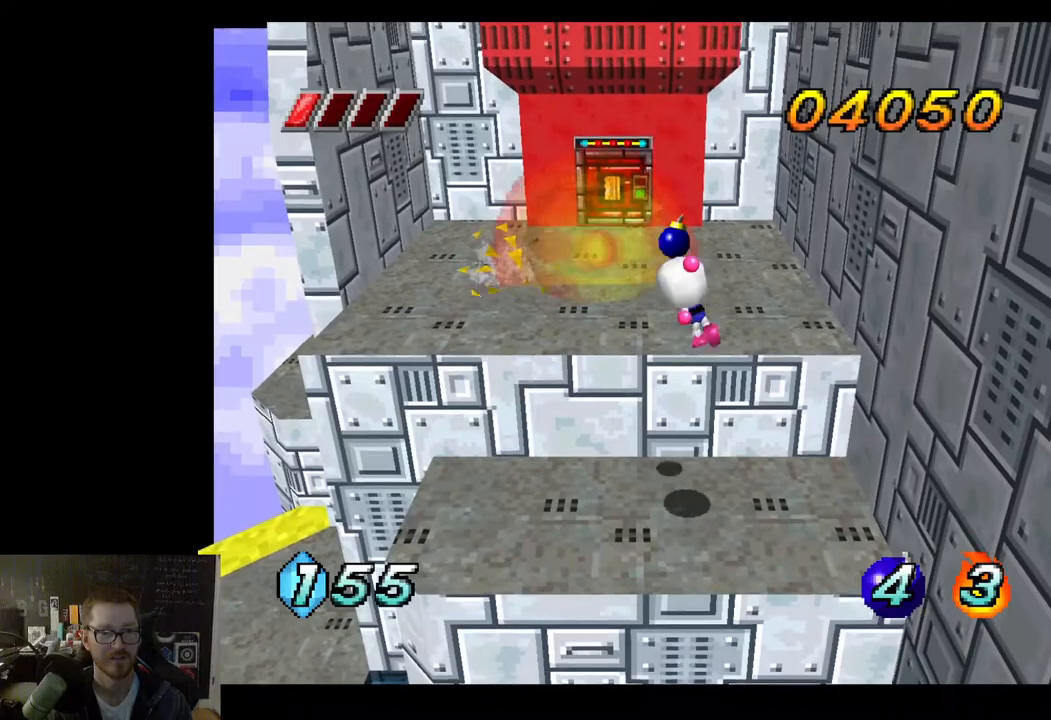
{"buttons": [], "left_stick": "center", "right_stick": "center", "events": []}
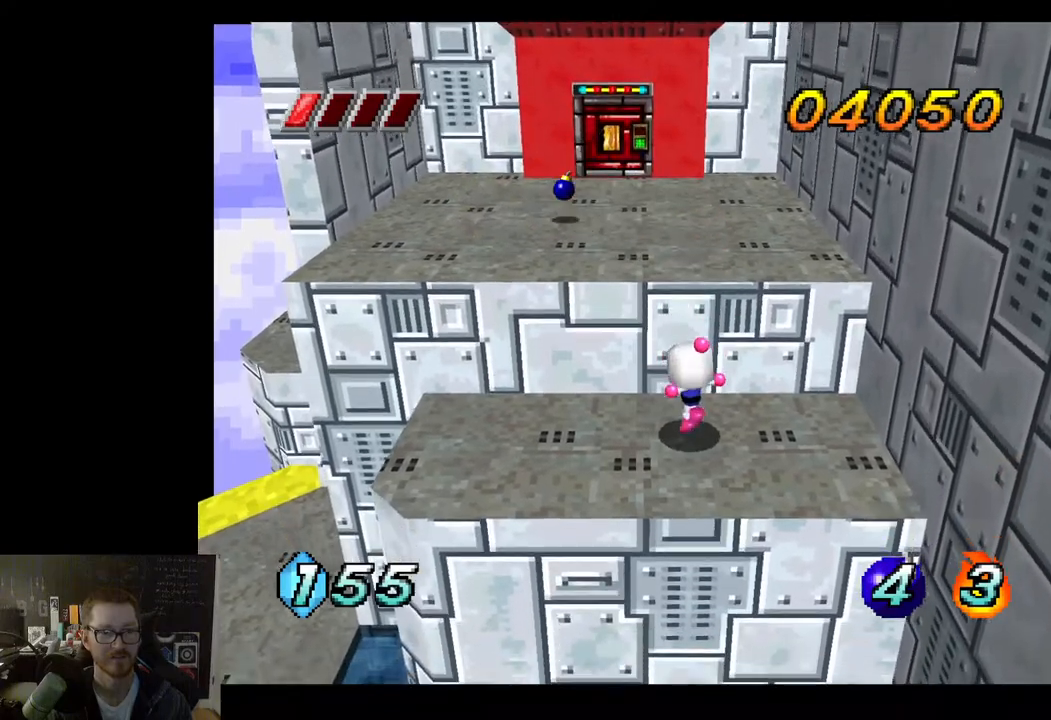
{"buttons": [], "left_stick": "up-left", "right_stick": "center", "events": [[100, "left_stick", "up"], [183, "A", "down"], [467, "A", "up"], [483, "left_stick", "up-left"]]}
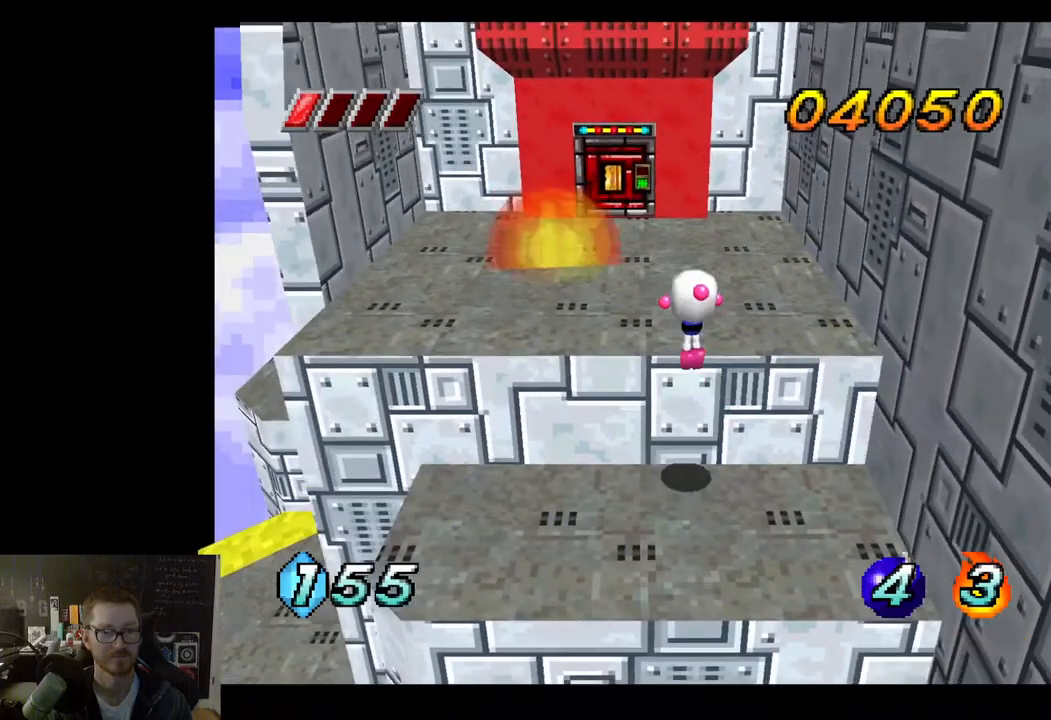
{"buttons": [], "left_stick": "up-right", "right_stick": "center", "events": [[267, "left_stick", "up-right"]]}
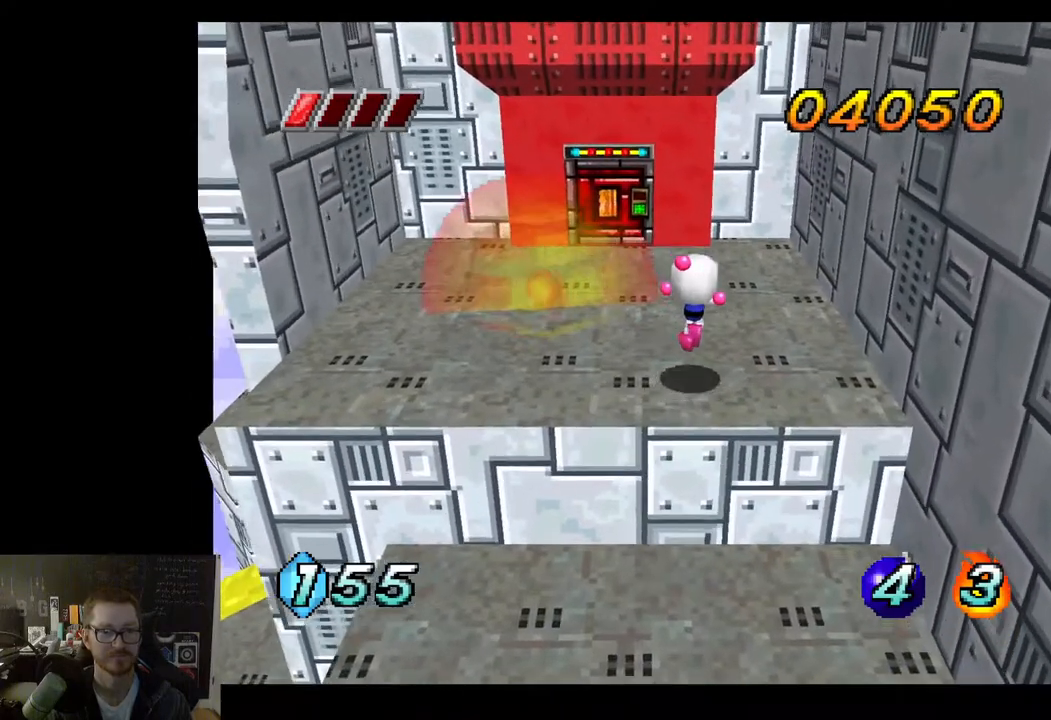
{"buttons": [], "left_stick": "up-left", "right_stick": "center", "events": [[233, "left_stick", "up-left"]]}
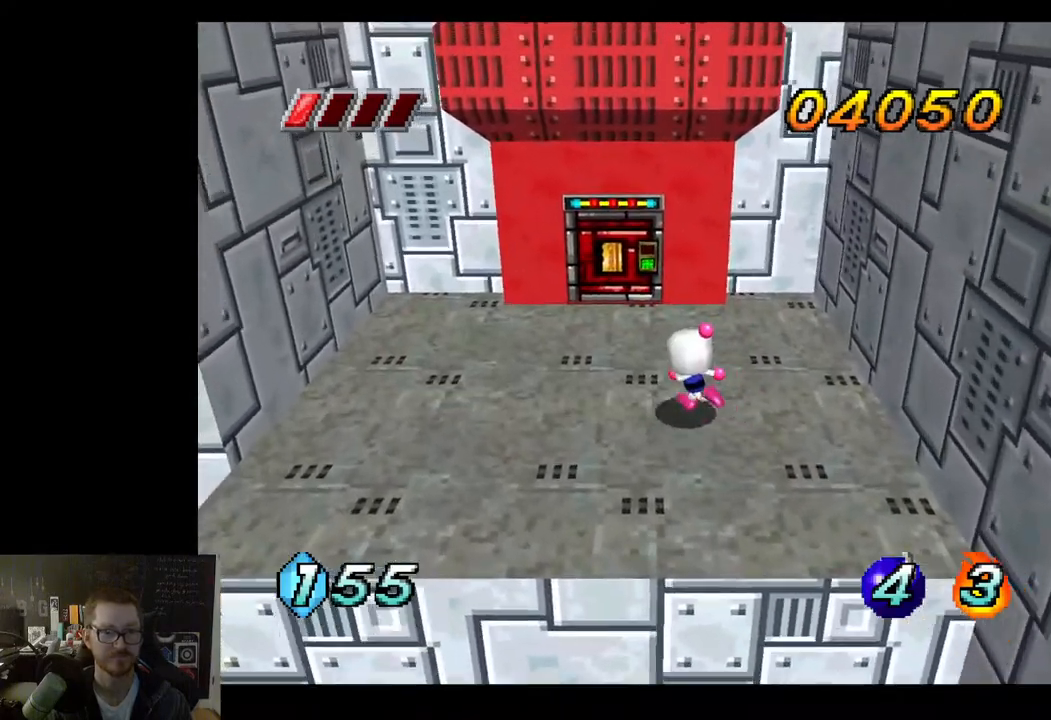
{"buttons": [], "left_stick": "up", "right_stick": "center", "events": [[200, "left_stick", "up"]]}
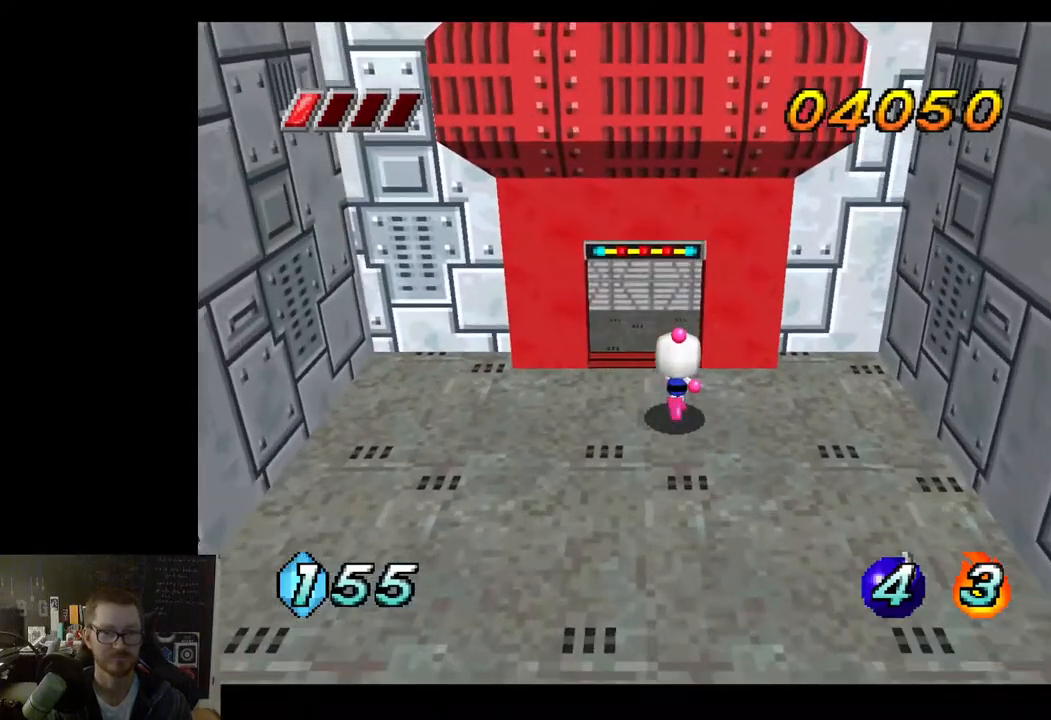
{"buttons": [], "left_stick": "up", "right_stick": "center", "events": []}
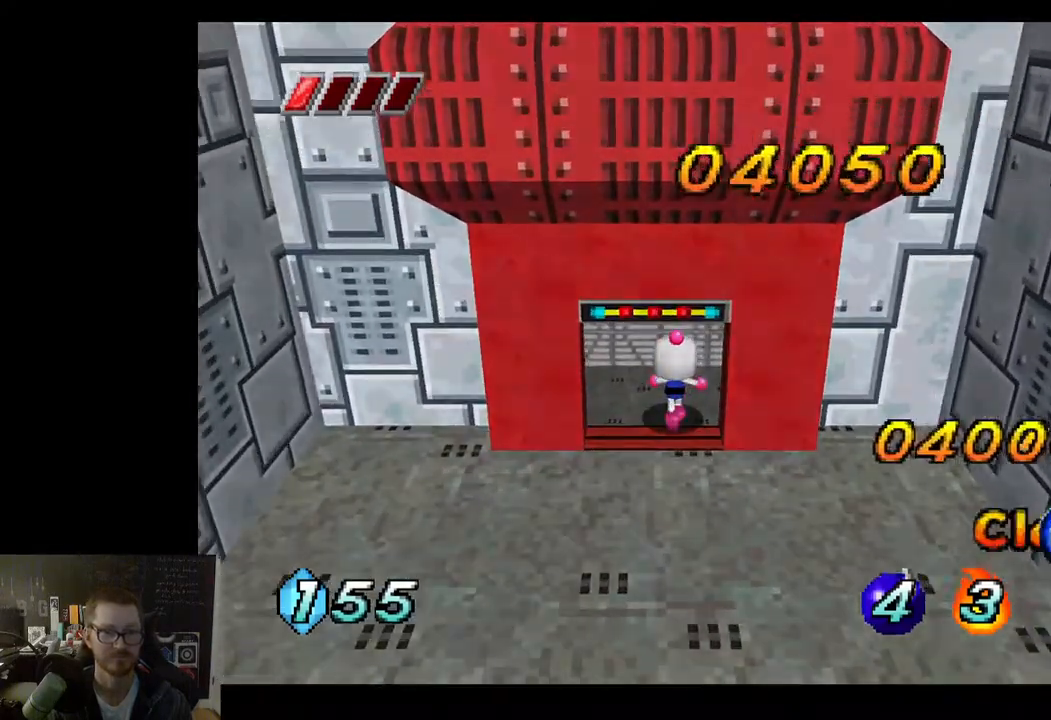
{"buttons": [], "left_stick": "center", "right_stick": "center", "events": [[333, "left_stick", "center"]]}